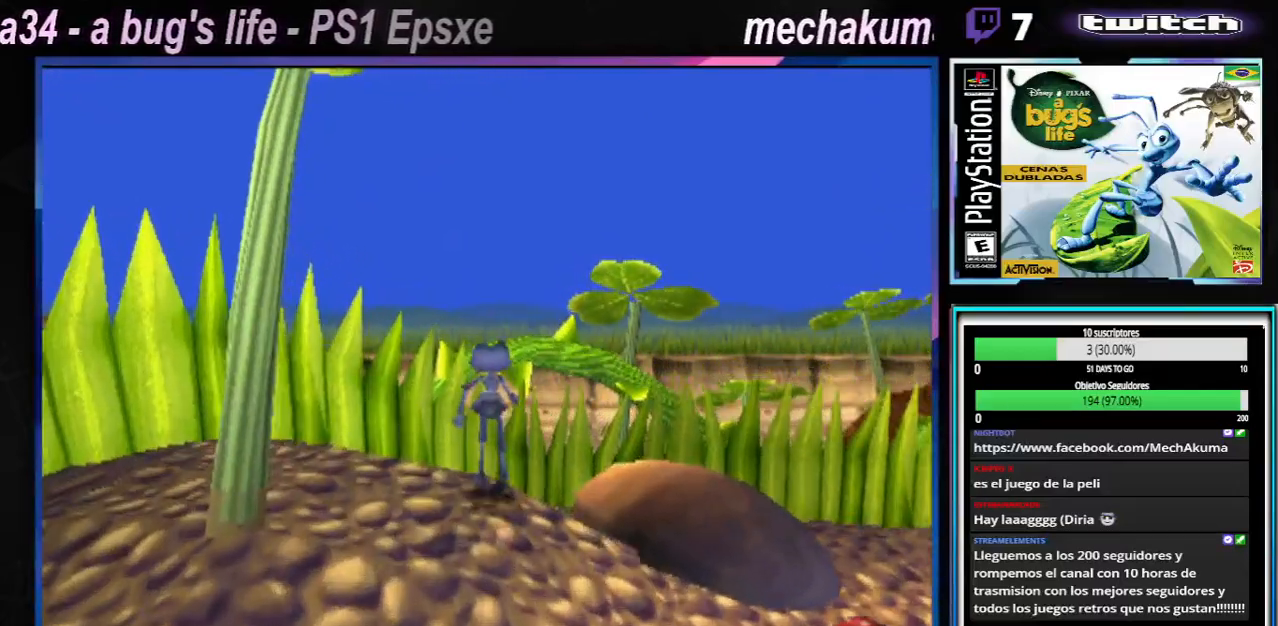
Gameplay with a controller (Xbox layout); each line is a JSON object with the inputs held at the frame after it. "events" lists button and stick changes between this image and that frame as [ms after this image, input, new state], when the widget could be followed in between. Not read: L3 R3.
{"buttons": ["A"], "left_stick": "center", "right_stick": "center", "events": [[334, "A", "down"]]}
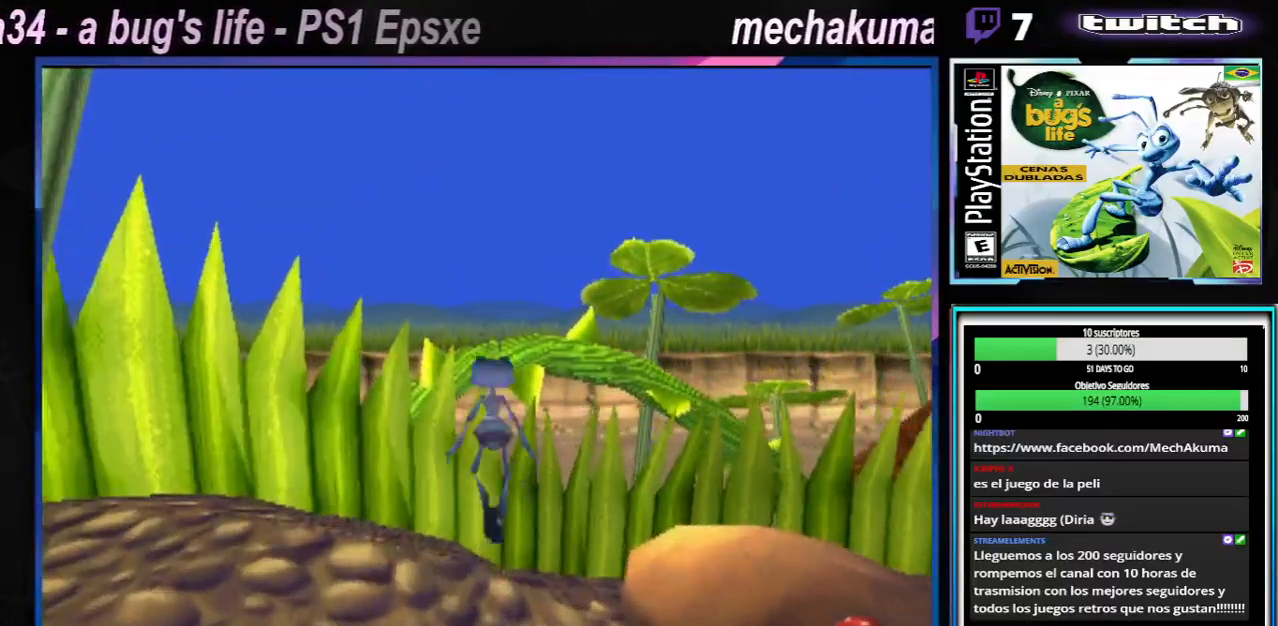
{"buttons": [], "left_stick": "center", "right_stick": "center", "events": [[33, "A", "up"]]}
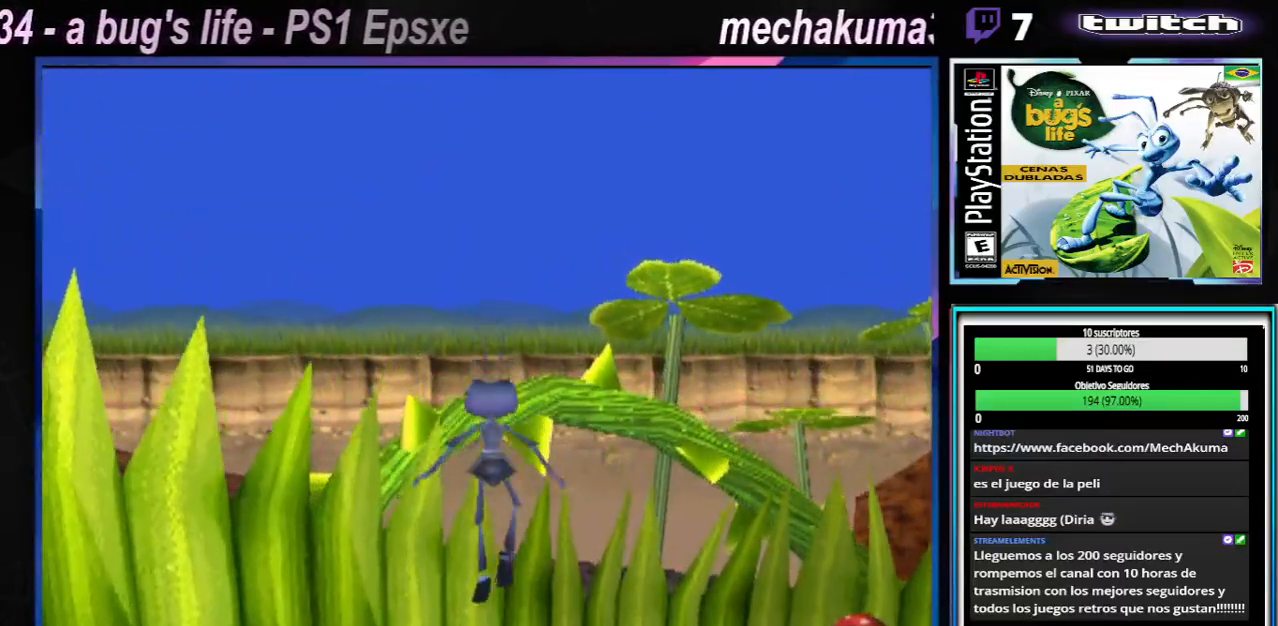
{"buttons": [], "left_stick": "left", "right_stick": "center", "events": [[300, "left_stick", "left"]]}
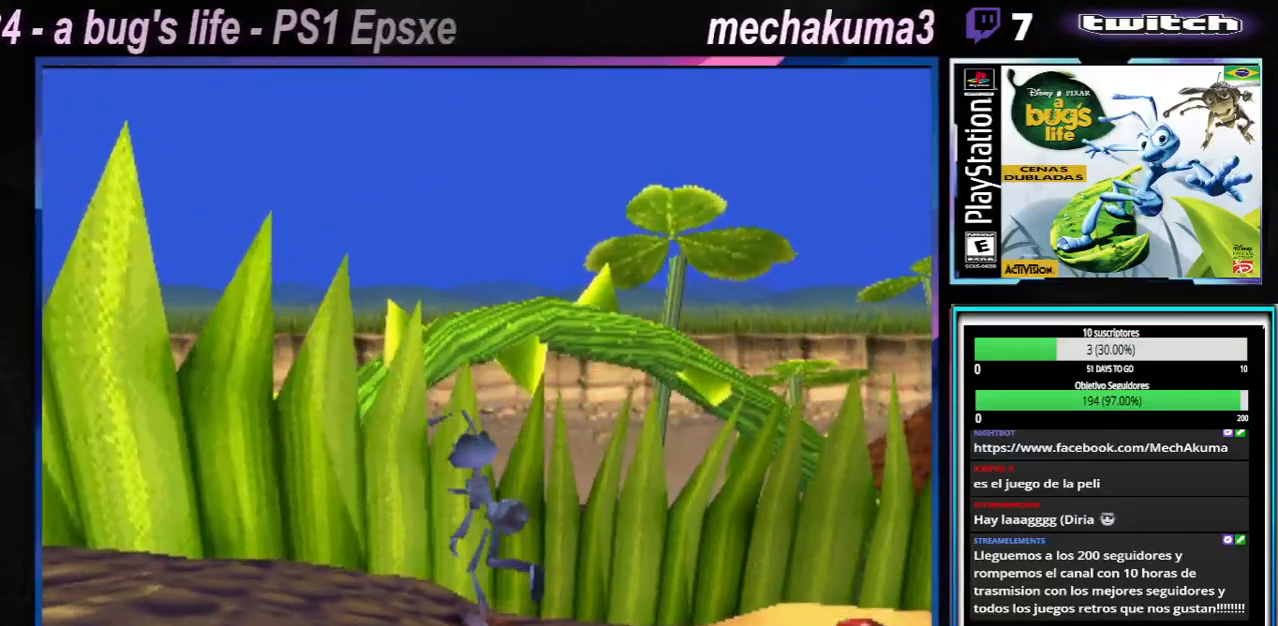
{"buttons": [], "left_stick": "center", "right_stick": "center", "events": [[283, "left_stick", "center"]]}
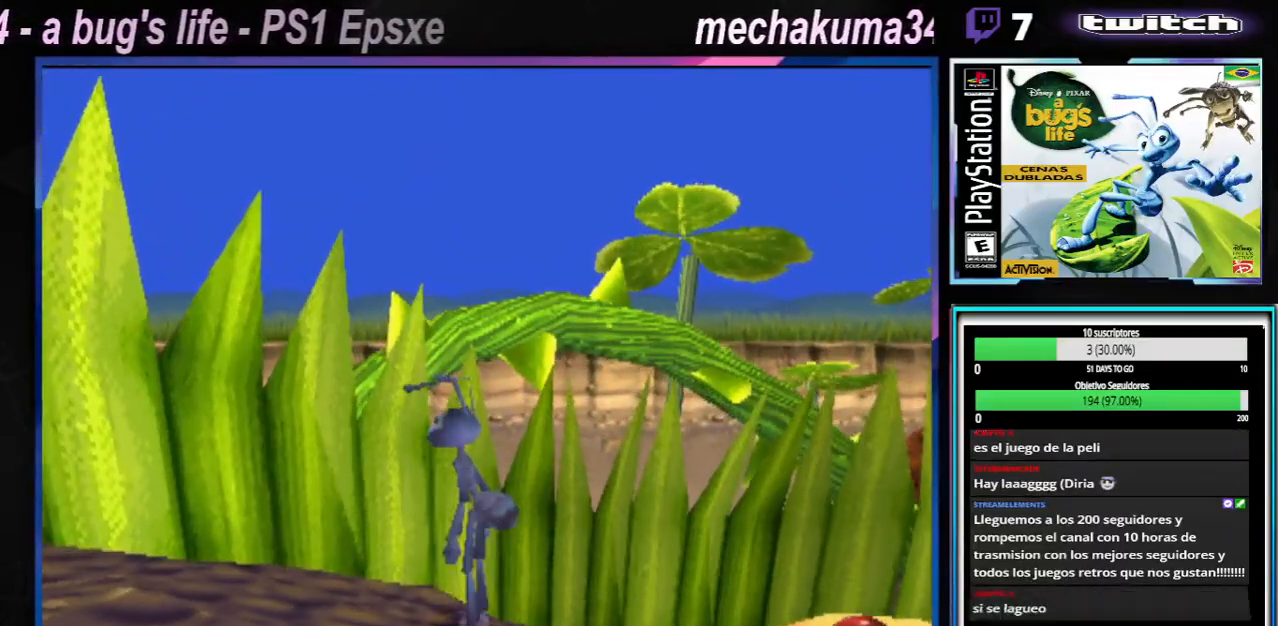
{"buttons": [], "left_stick": "center", "right_stick": "center", "events": []}
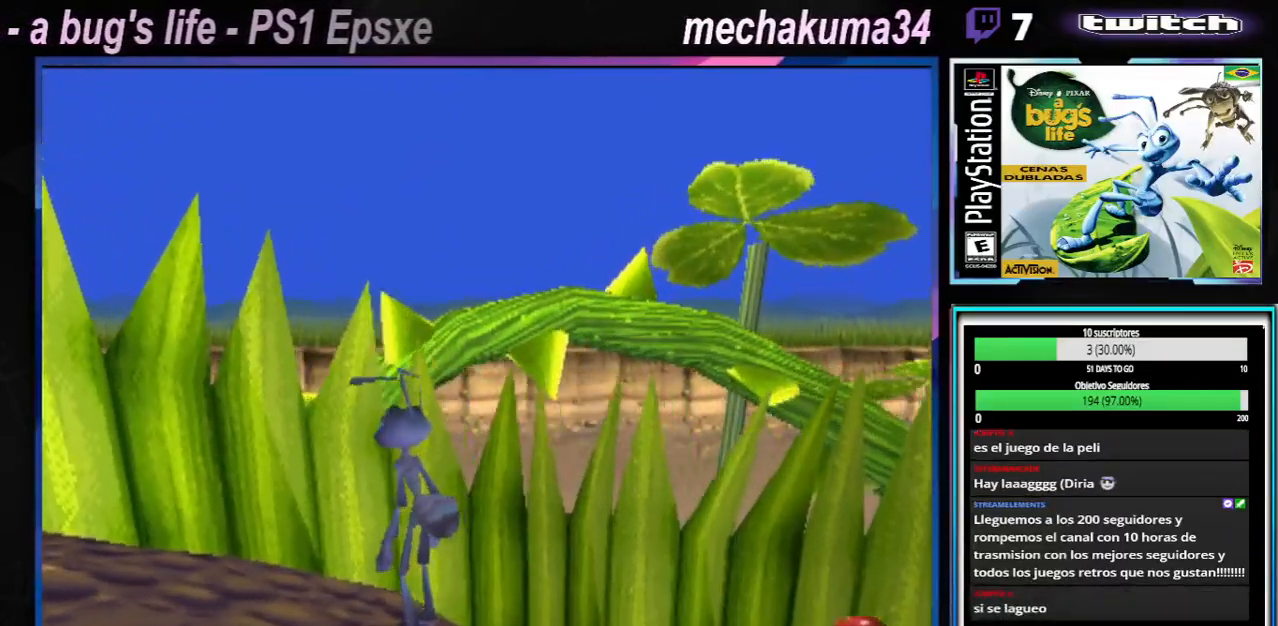
{"buttons": [], "left_stick": "center", "right_stick": "center", "events": []}
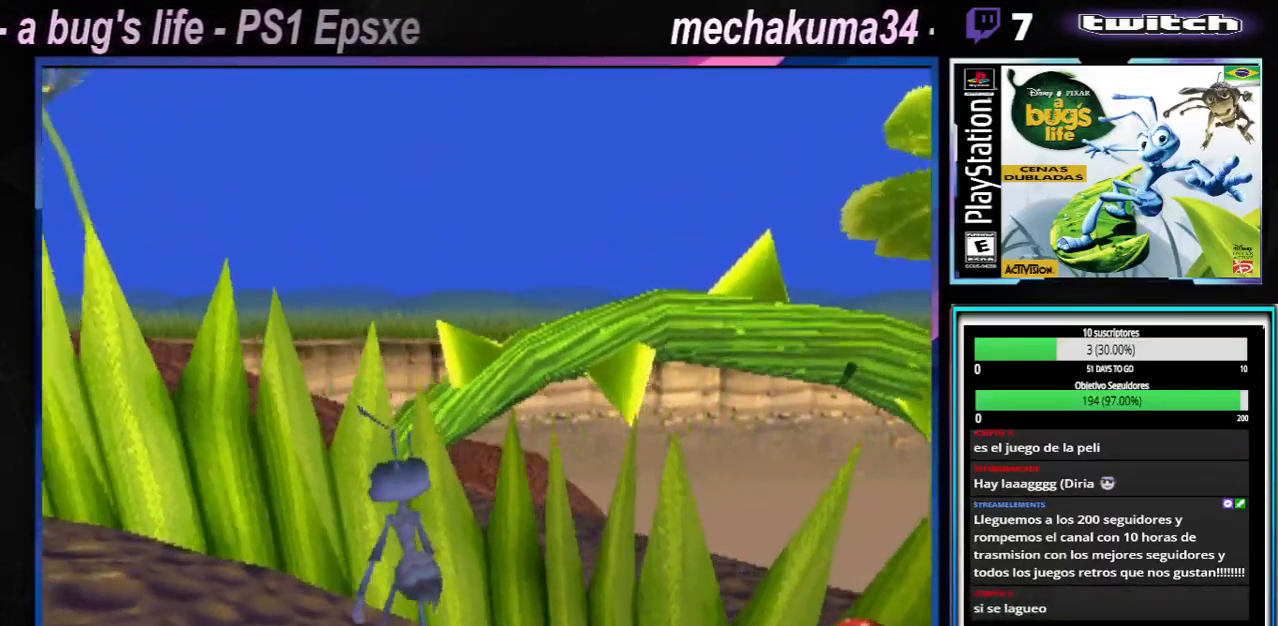
{"buttons": [], "left_stick": "center", "right_stick": "center", "events": []}
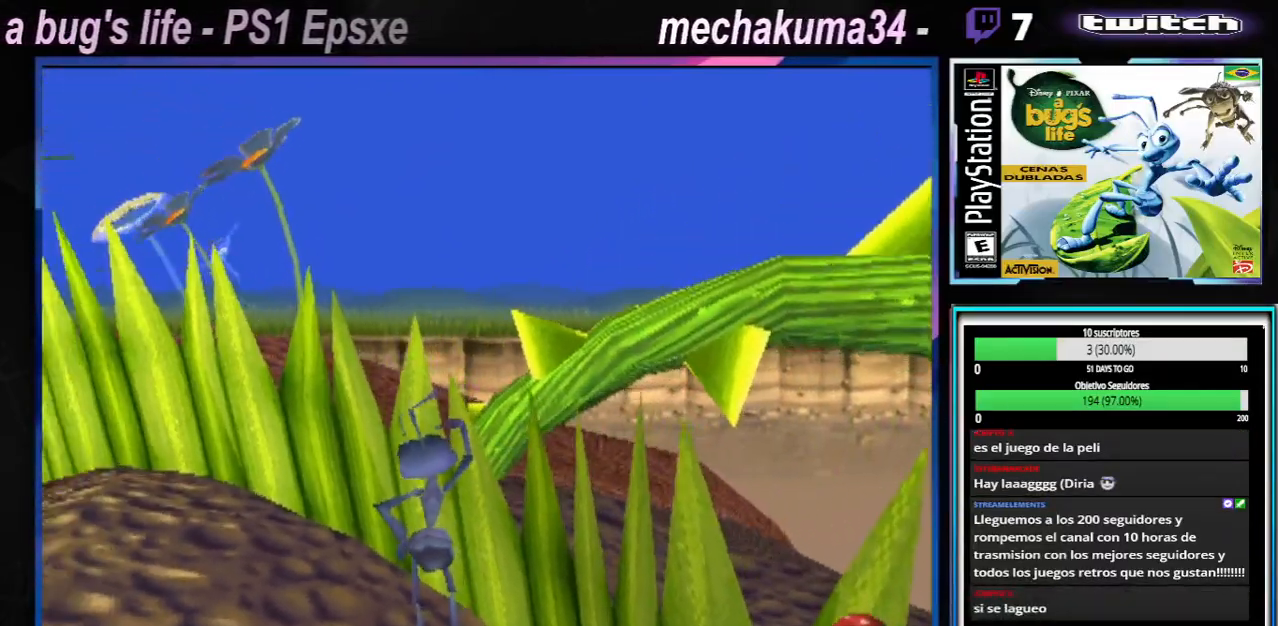
{"buttons": [], "left_stick": "left", "right_stick": "center", "events": [[367, "left_stick", "left"]]}
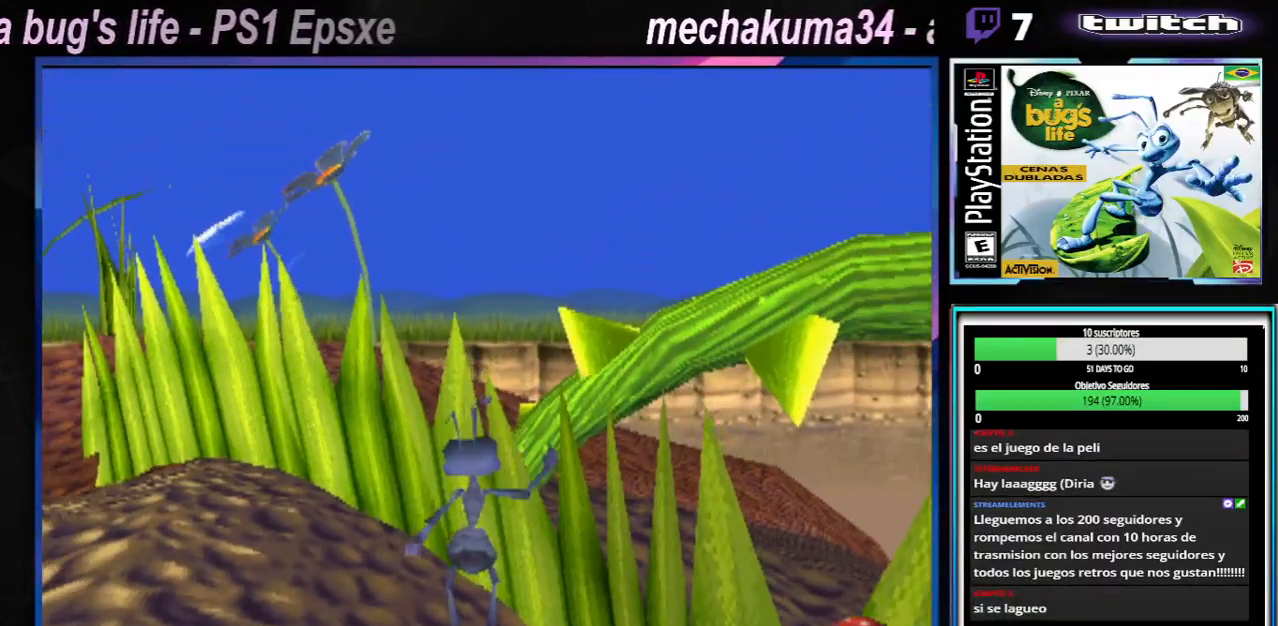
{"buttons": [], "left_stick": "left", "right_stick": "center", "events": [[34, "left_stick", "center"], [267, "left_stick", "left"]]}
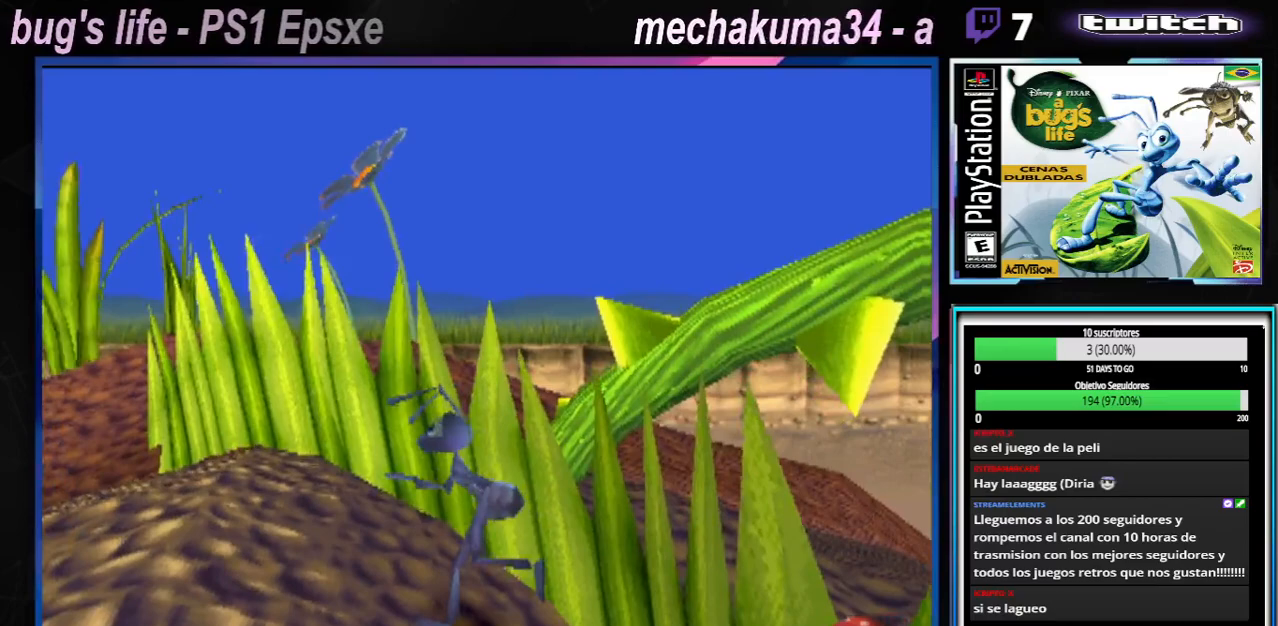
{"buttons": [], "left_stick": "center", "right_stick": "center", "events": [[17, "left_stick", "center"], [233, "A", "down"], [350, "A", "up"]]}